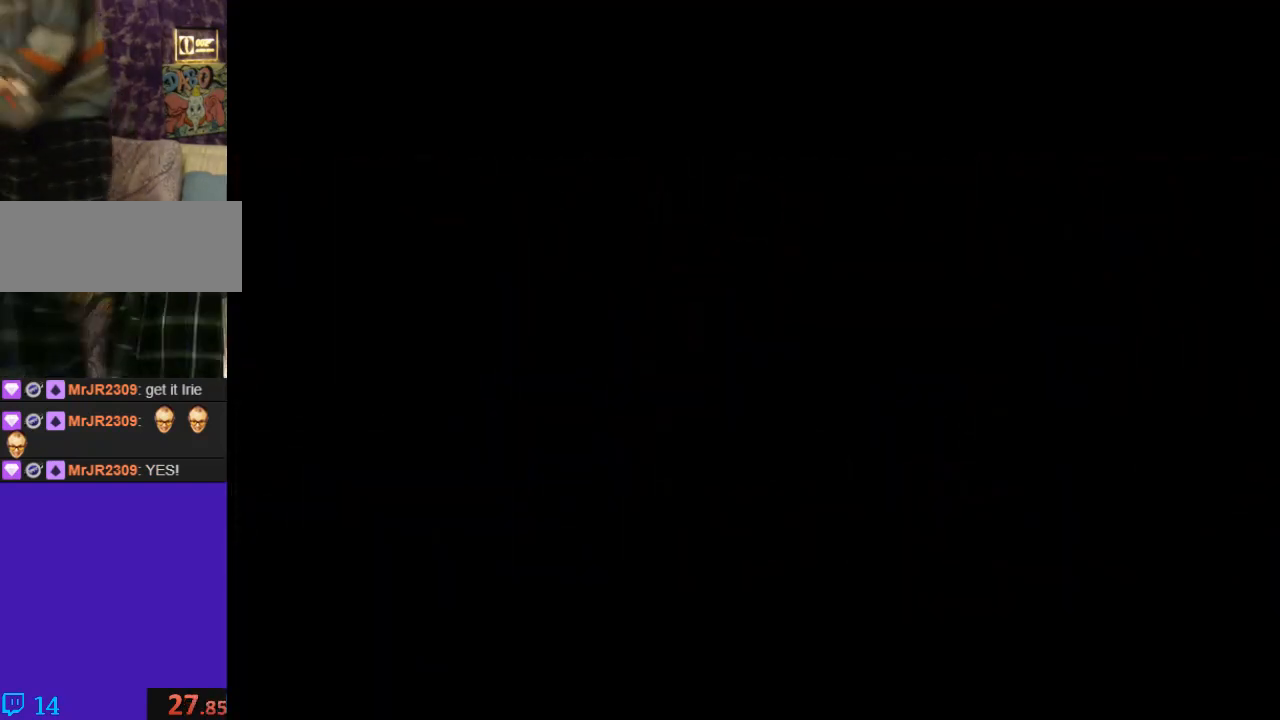
Gameplay with a controller (Nintendo layout); each line is a JSON object with the inputs held at the frame after it (dt_ms = milliseconds from this image to that frame). "events" lists button and stick changes between this image and that frame as [ms after this image, input, new state], when the widget could be followed in between. Not read: L3 R3.
{"dt_ms": 500, "buttons": ["A"], "left_stick": "center", "events": [[300, "A", "down"]]}
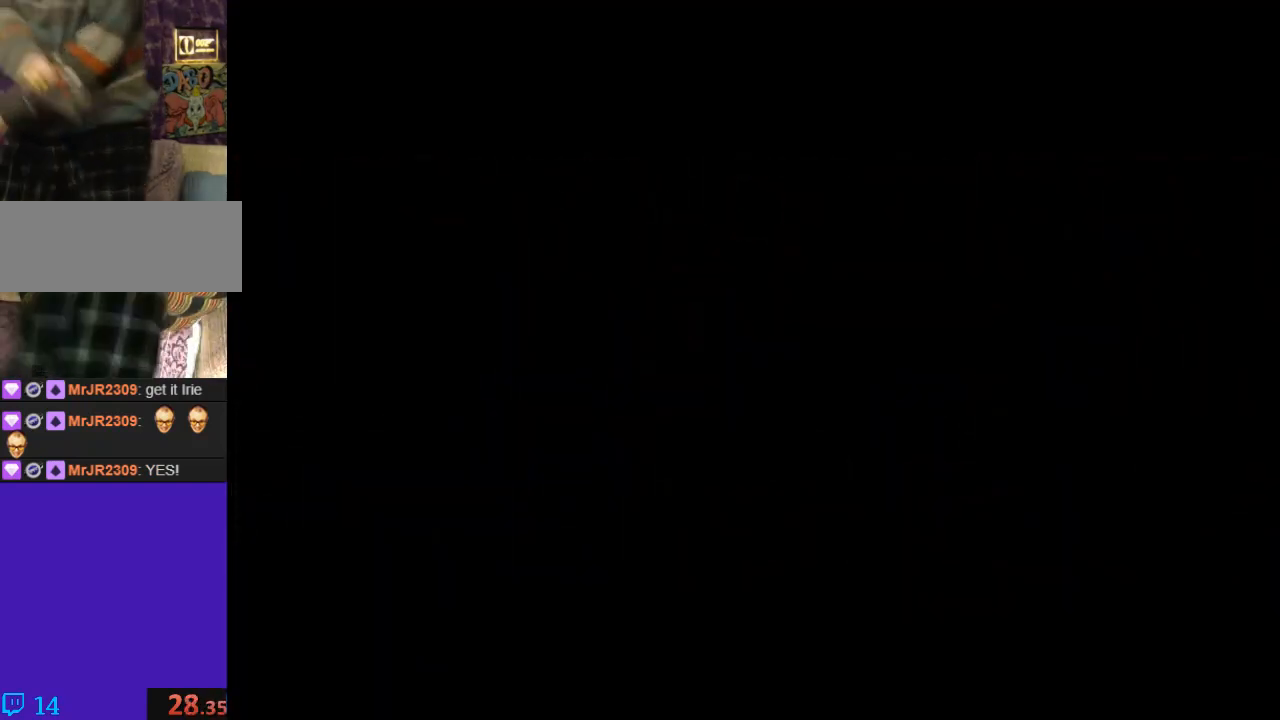
{"dt_ms": 500, "buttons": ["A"], "left_stick": "center", "events": []}
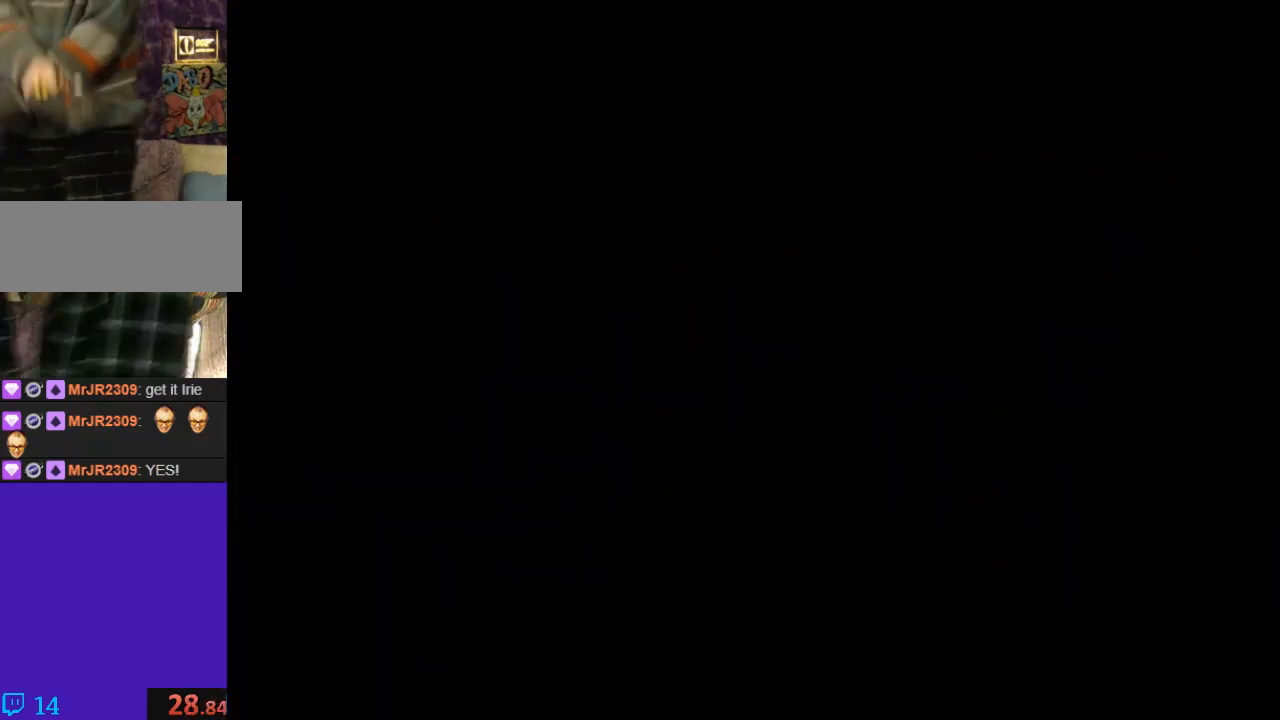
{"dt_ms": 500, "buttons": ["A"], "left_stick": "center", "events": []}
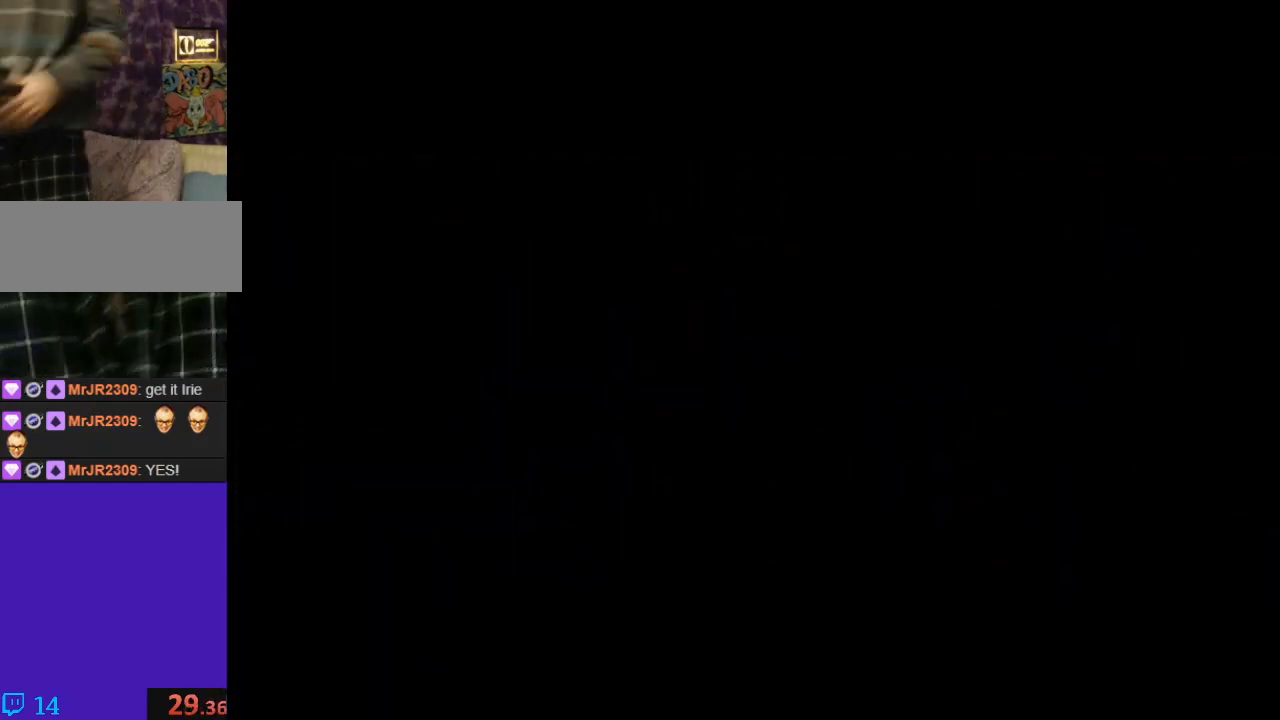
{"dt_ms": 500, "buttons": ["A"], "left_stick": "left", "events": [[467, "left_stick", "left"]]}
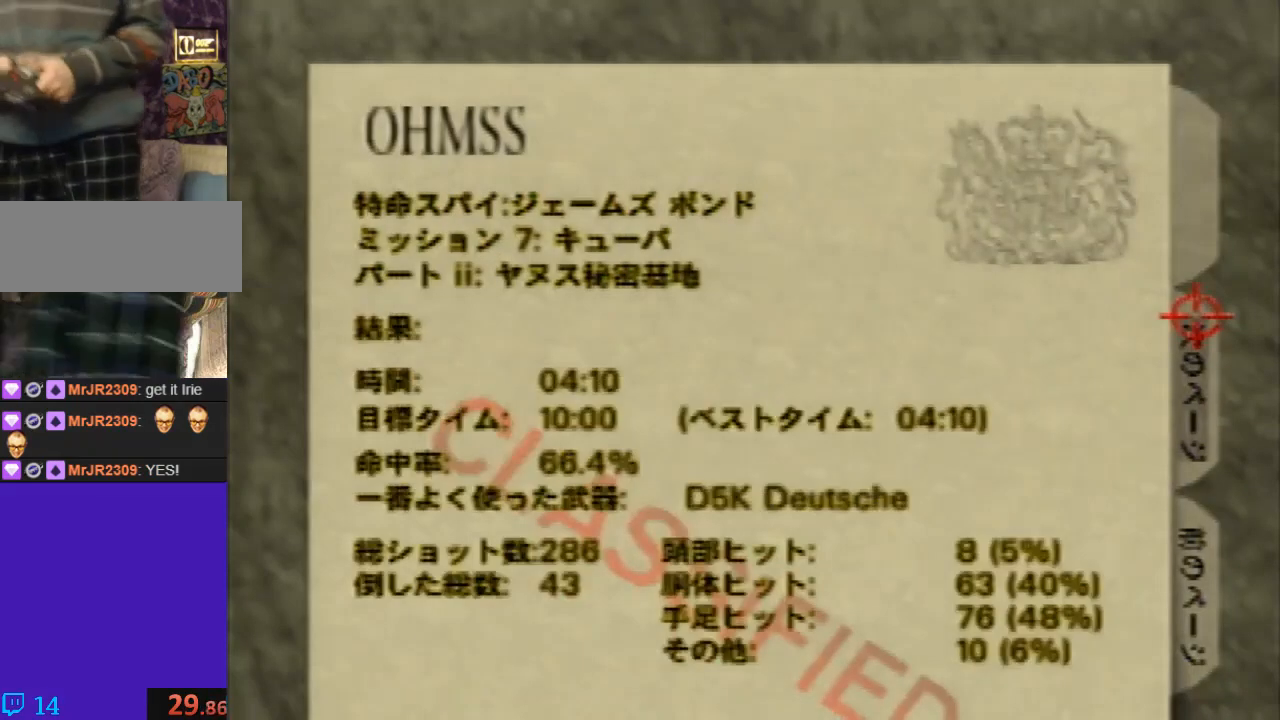
{"dt_ms": 500, "buttons": [], "left_stick": "left", "events": [[67, "A", "up"]]}
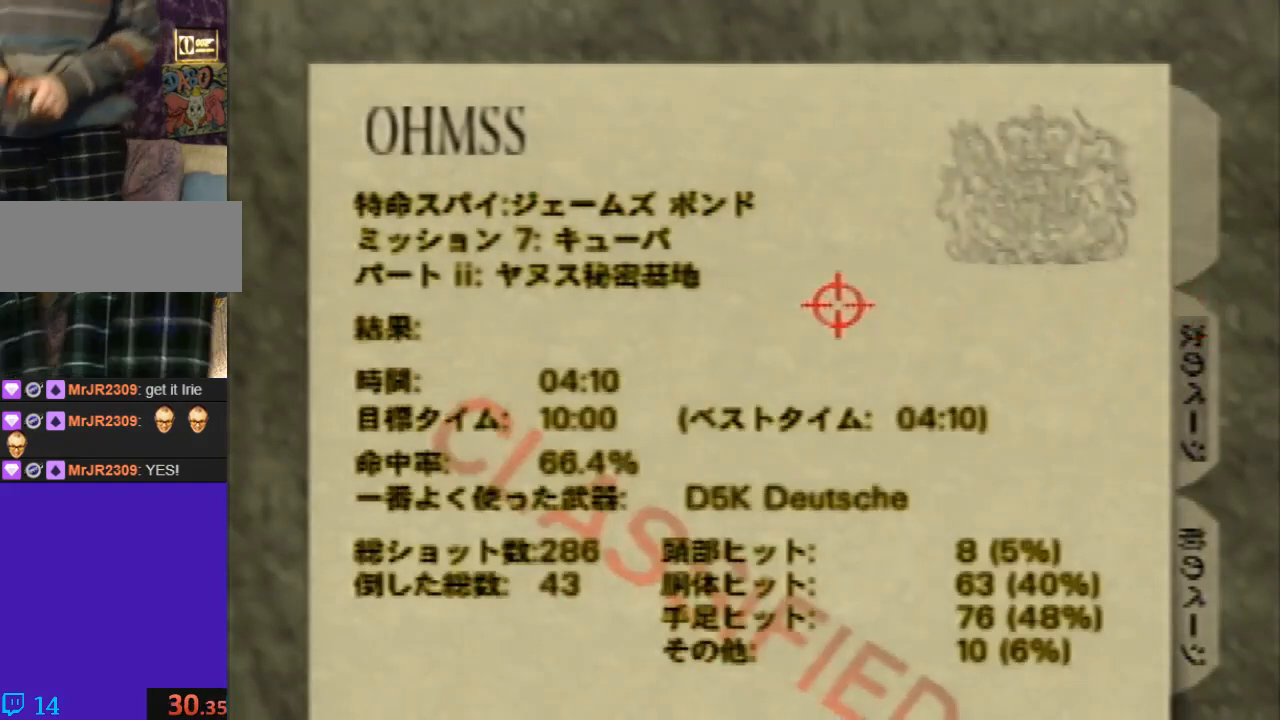
{"dt_ms": 1000, "buttons": [], "left_stick": "up-right", "events": [[100, "left_stick", "down-left"], [333, "left_stick", "down-right"], [467, "left_stick", "right"], [600, "left_stick", "up-right"]]}
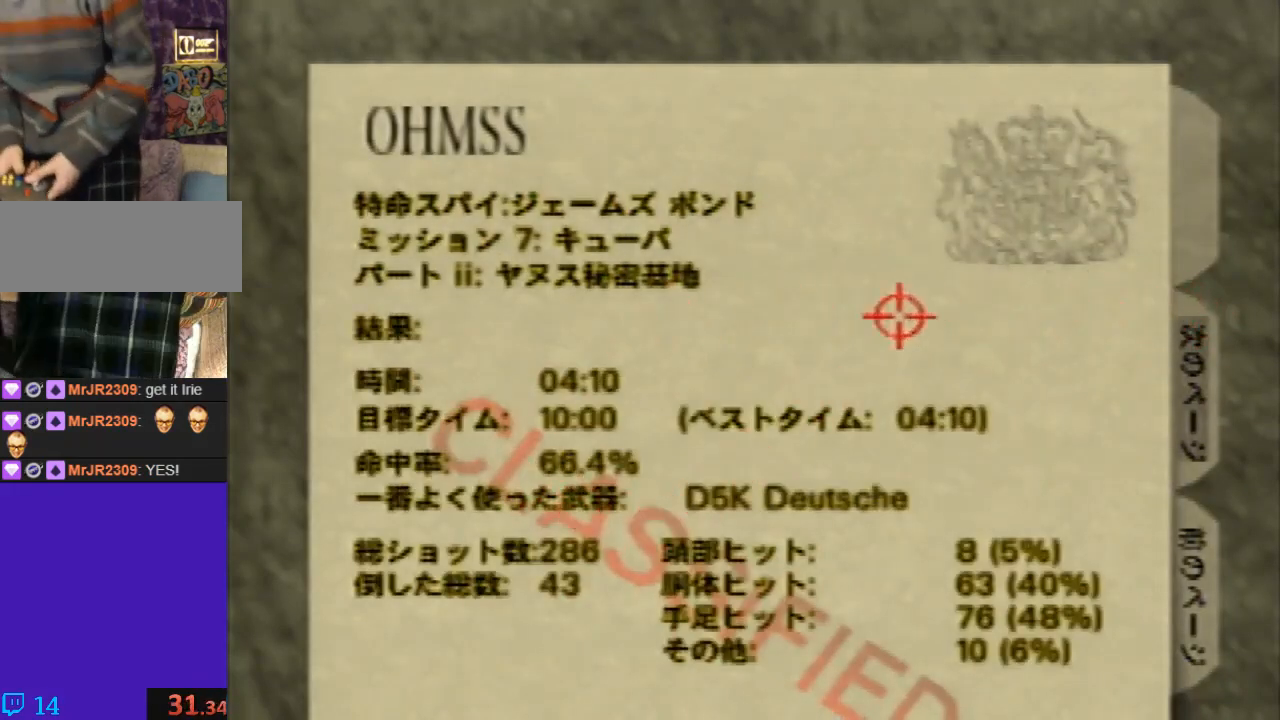
{"dt_ms": 500, "buttons": [], "left_stick": "down", "events": [[133, "left_stick", "center"], [433, "left_stick", "down"]]}
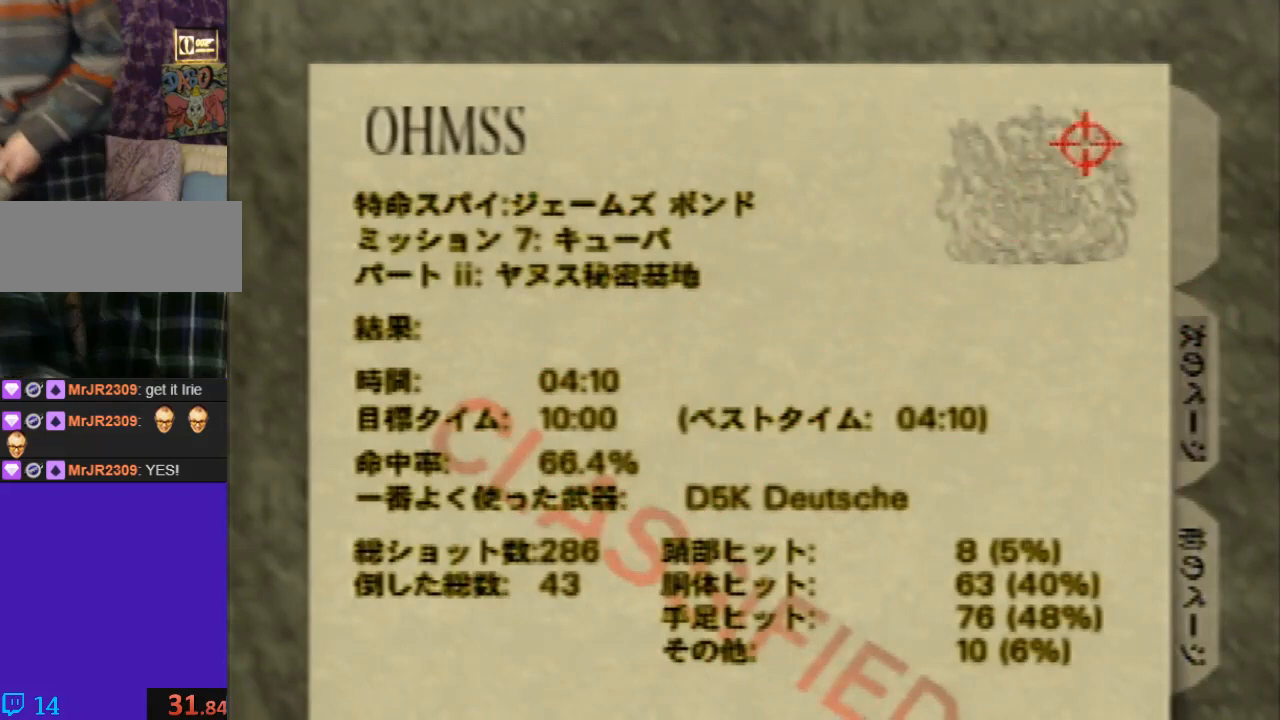
{"dt_ms": 500, "buttons": [], "left_stick": "center", "events": [[33, "left_stick", "center"]]}